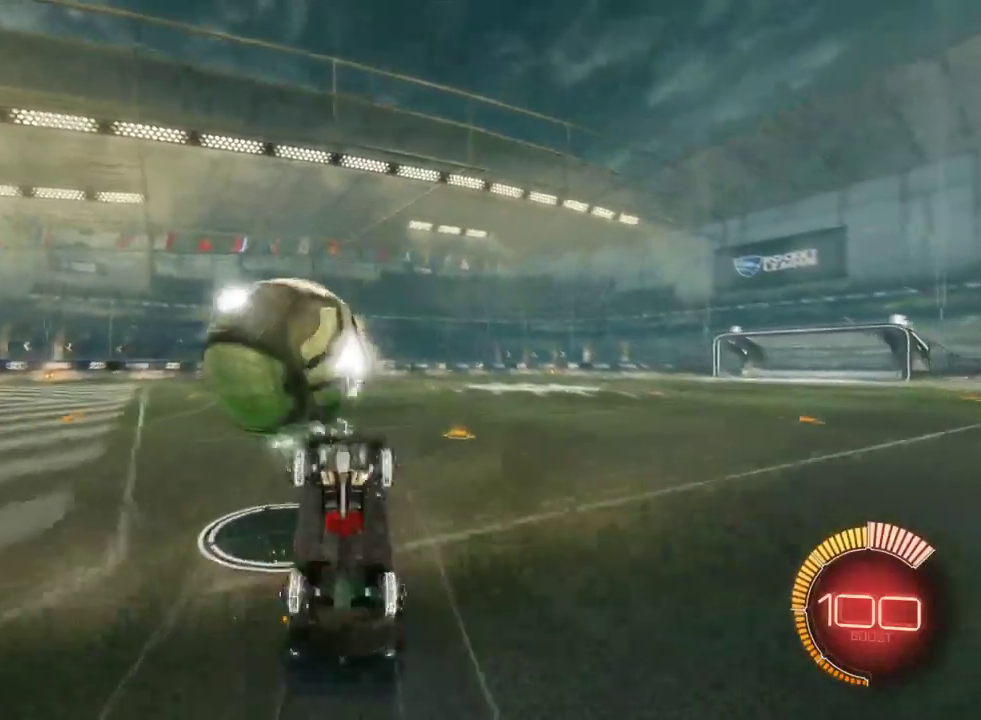
Gameplay with a controller (PlayStation layout); each line is a JSON object with the inputs held at the frame after it. "events" lists button and stick changes between this image and that frame as [ms after this image, input, new state], when the widget could be followed in between.
{"buttons": ["R2"], "left_stick": "center", "right_stick": "center", "events": []}
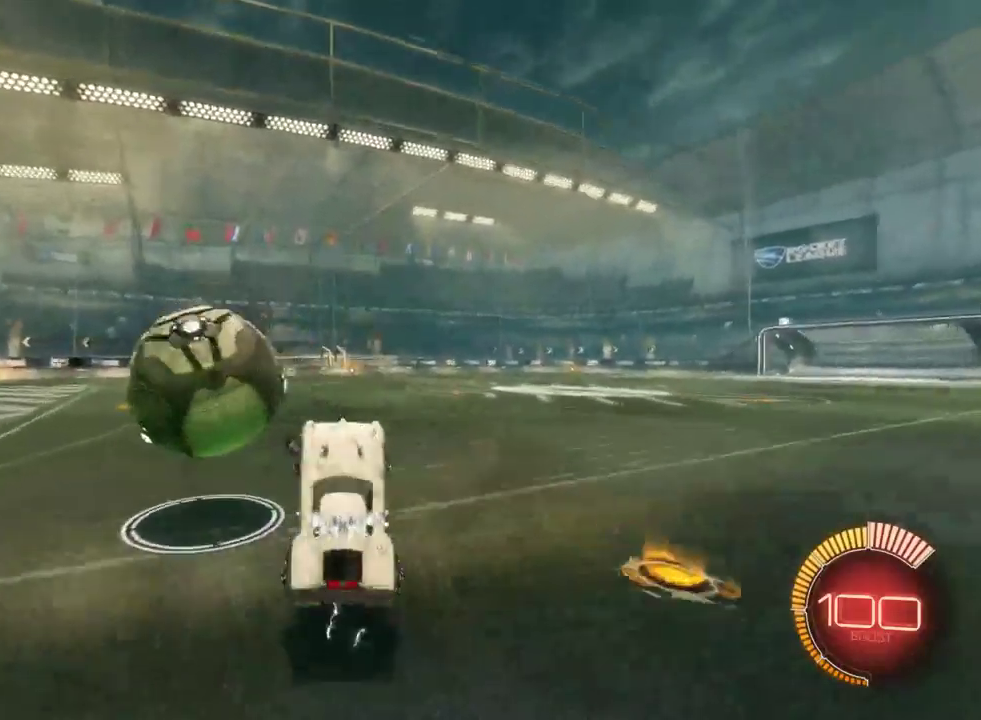
{"buttons": ["R2"], "left_stick": "center", "right_stick": "center", "events": [[167, "left_stick", "left"], [350, "left_stick", "center"]]}
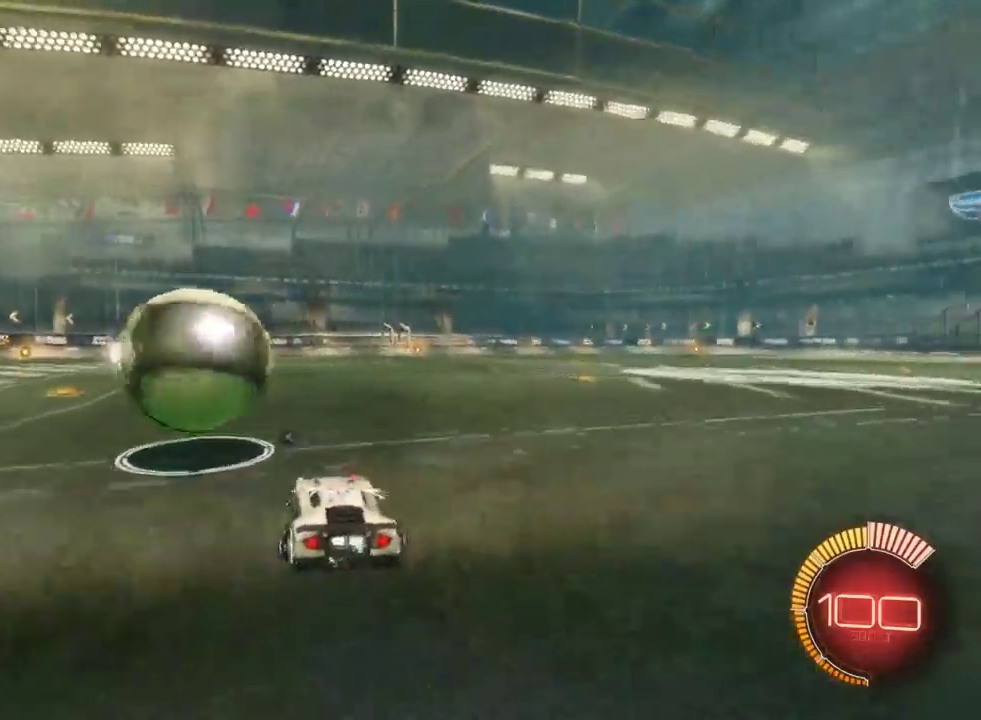
{"buttons": ["TRIANGLE", "R2"], "left_stick": "center", "right_stick": "center", "events": [[467, "TRIANGLE", "down"]]}
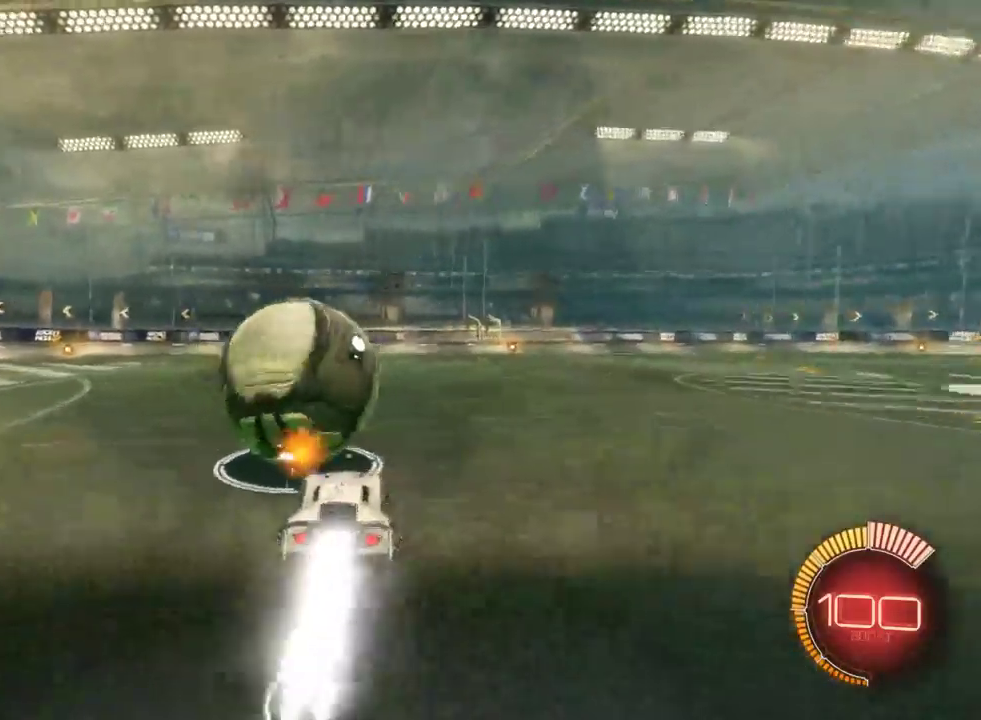
{"buttons": ["R2"], "left_stick": "center", "right_stick": "center"}
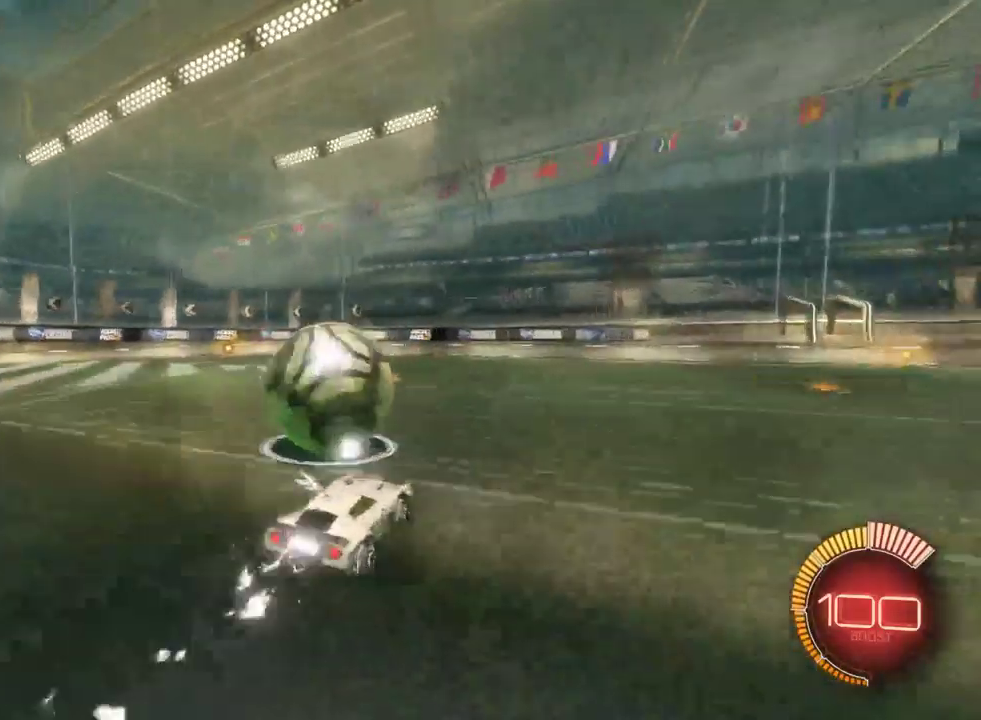
{"buttons": ["R2"], "left_stick": "center", "right_stick": "center", "events": [[333, "left_stick", "right"], [383, "left_stick", "down-right"], [483, "left_stick", "center"]]}
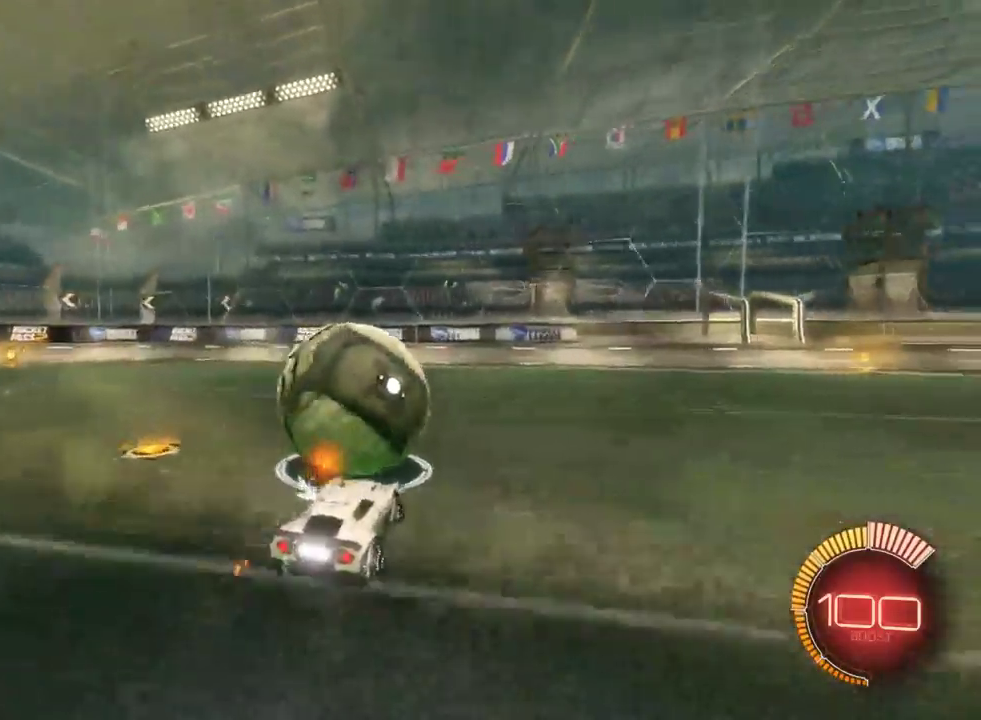
{"buttons": ["R2"], "left_stick": "center", "right_stick": "center", "events": [[117, "left_stick", "right"], [167, "left_stick", "center"], [283, "left_stick", "left"], [400, "left_stick", "center"]]}
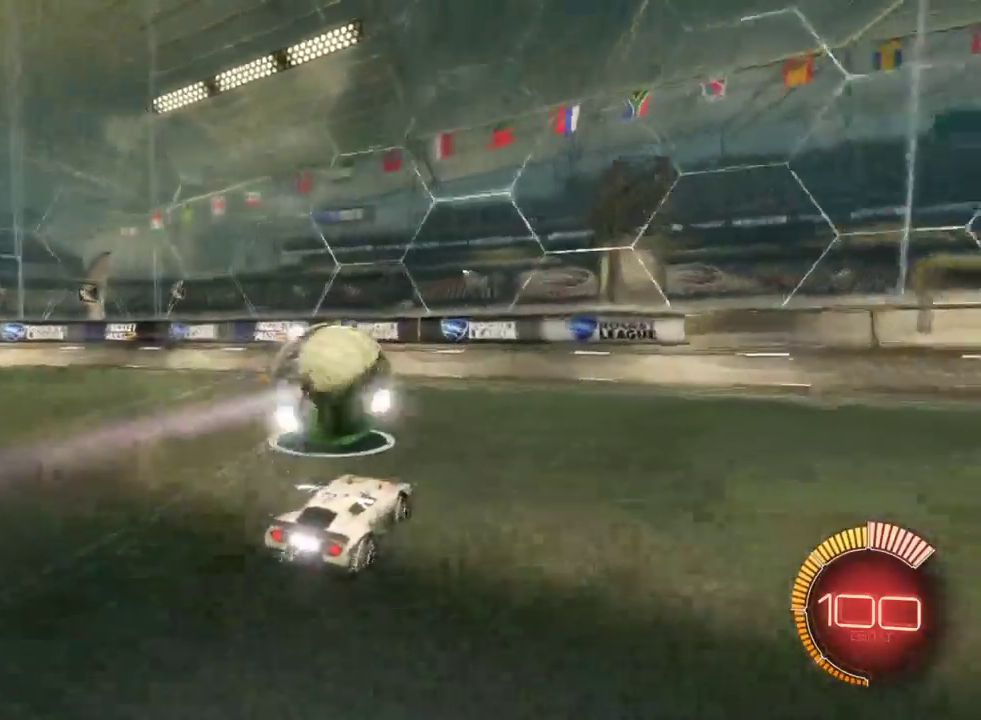
{"buttons": ["R2"], "left_stick": "center", "right_stick": "center", "events": []}
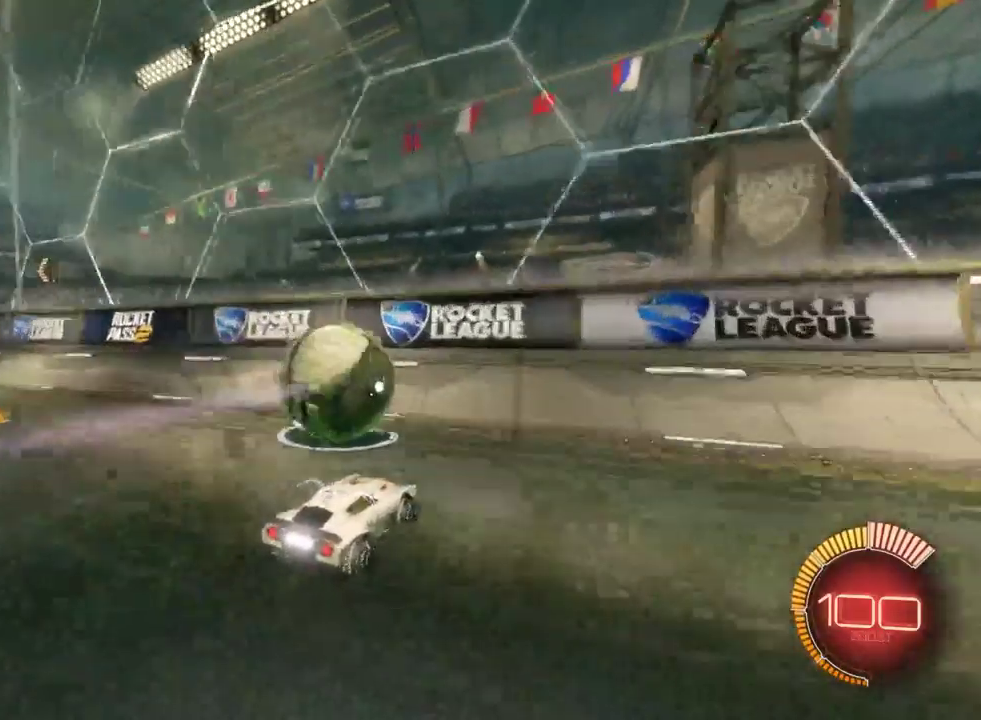
{"buttons": ["R2"], "left_stick": "left", "right_stick": "center", "events": [[267, "left_stick", "left"]]}
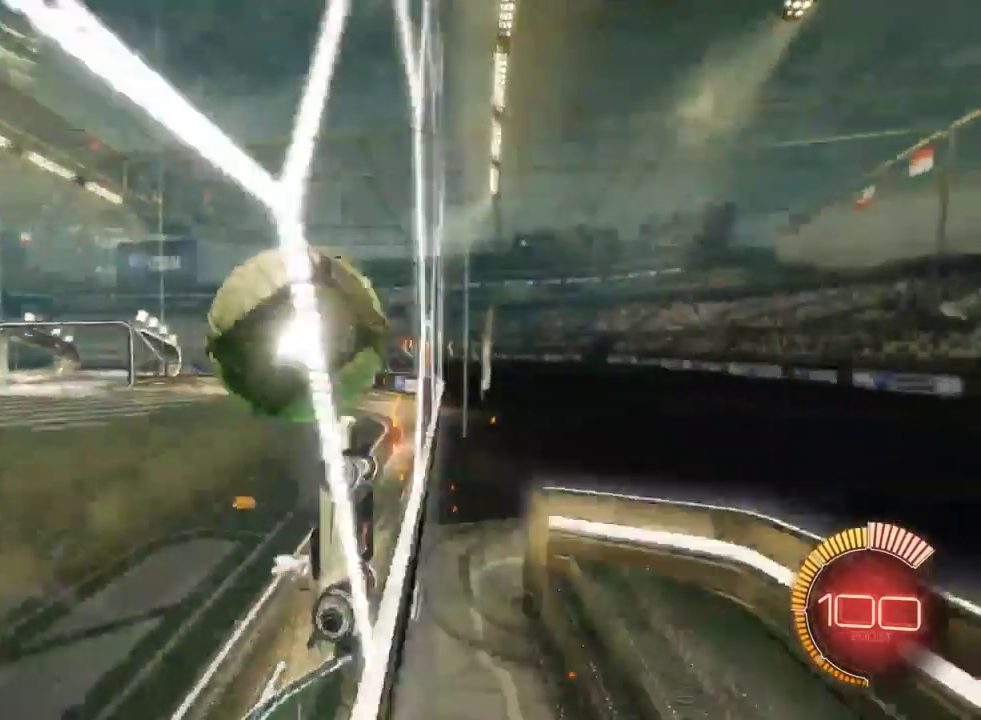
{"buttons": ["R2"], "left_stick": "center", "right_stick": "center"}
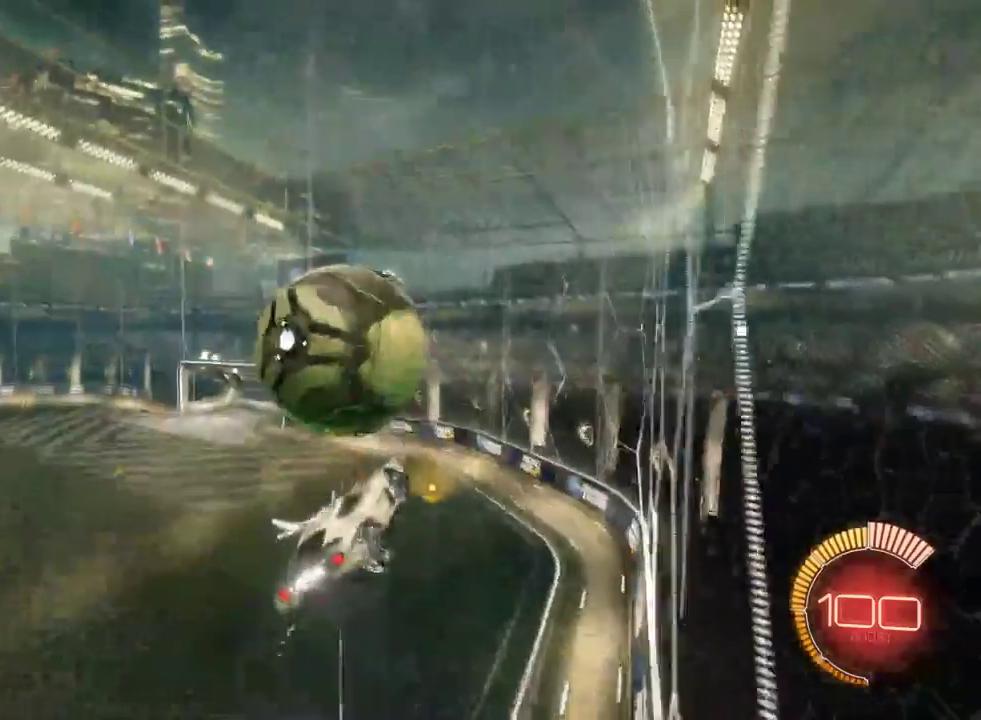
{"buttons": ["R2"], "left_stick": "right", "right_stick": "center", "events": [[150, "left_stick", "down"], [367, "left_stick", "right"]]}
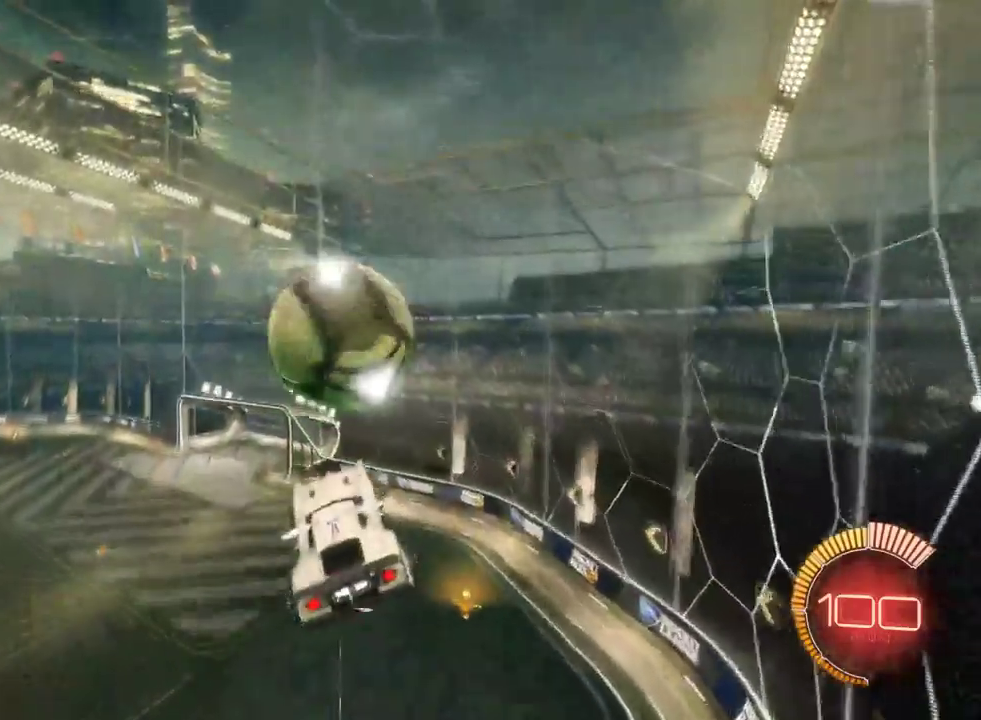
{"buttons": ["R2"], "left_stick": "left", "right_stick": "center", "events": [[183, "left_stick", "center"], [500, "left_stick", "left"]]}
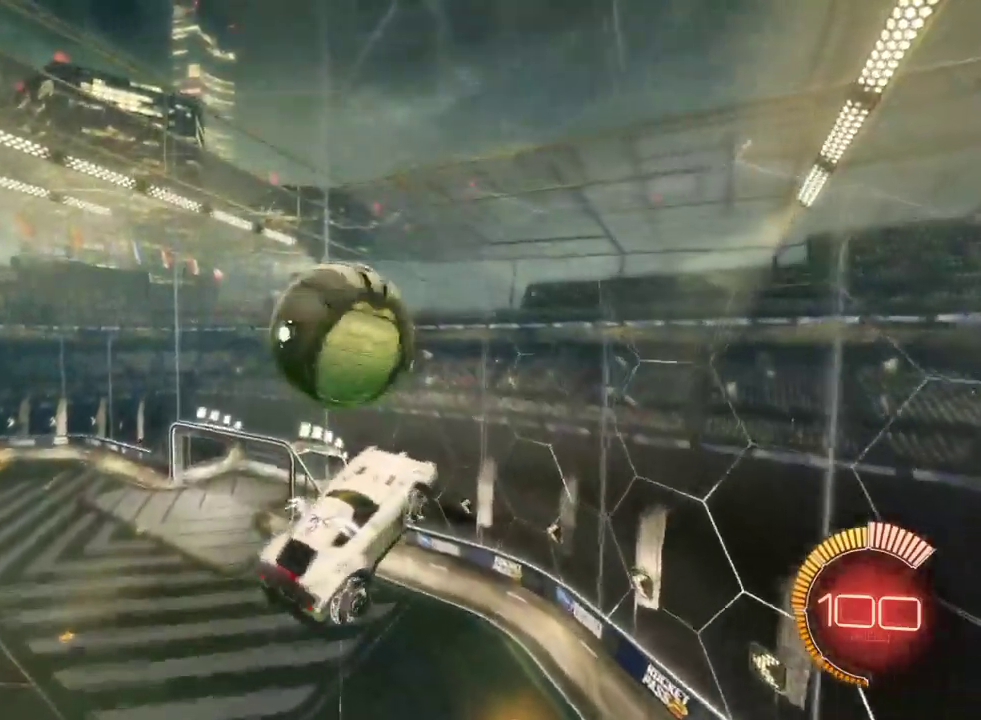
{"buttons": ["R2"], "left_stick": "left", "right_stick": "center", "events": []}
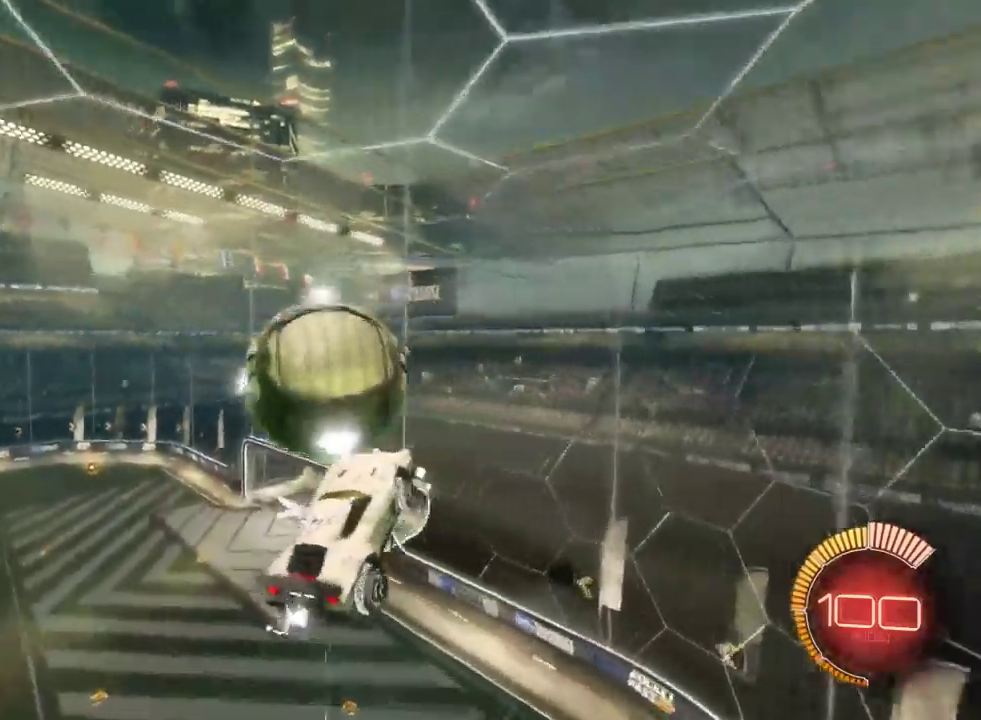
{"buttons": ["R2"], "left_stick": "center", "right_stick": "center", "events": [[117, "left_stick", "center"]]}
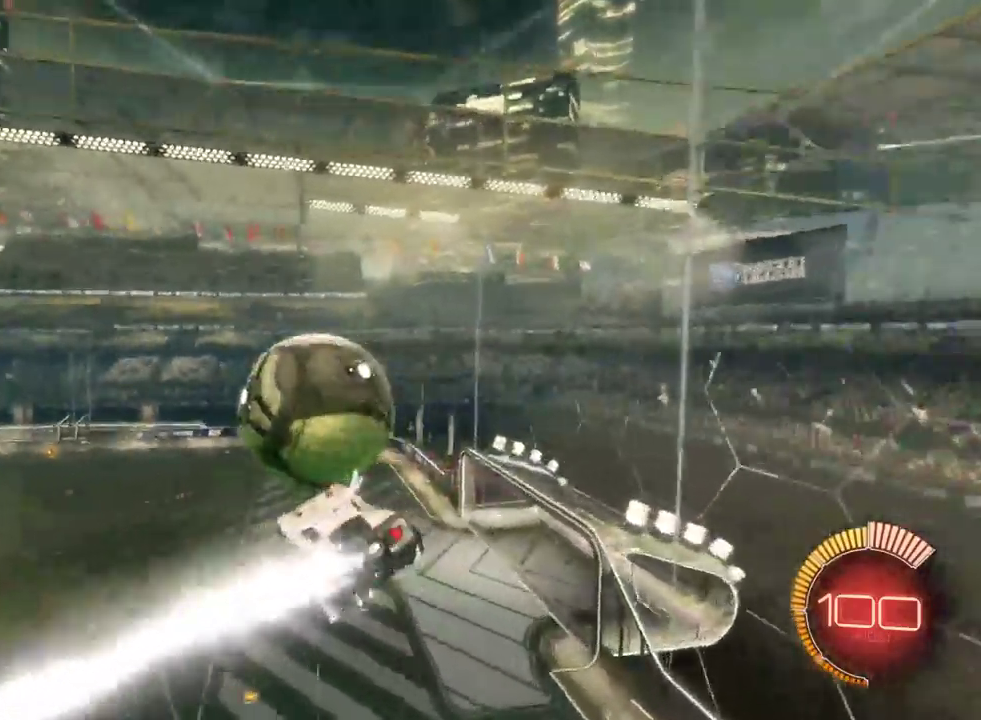
{"buttons": ["R2"], "left_stick": "left", "right_stick": "center", "events": [[100, "left_stick", "down"], [217, "left_stick", "center"], [467, "left_stick", "left"]]}
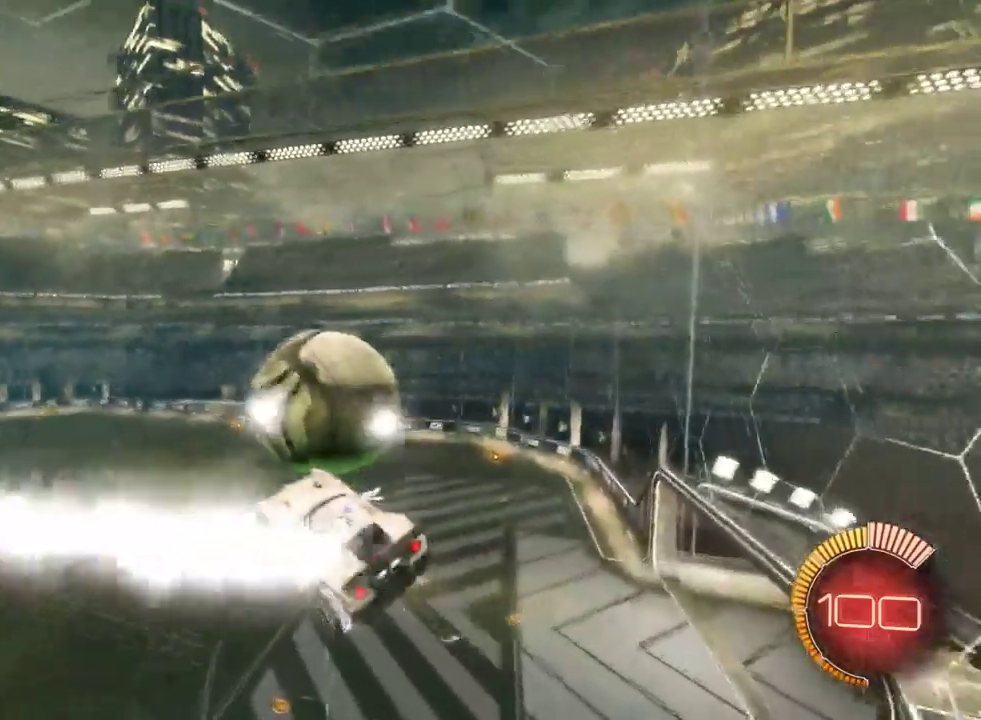
{"buttons": ["R2"], "left_stick": "up-right", "right_stick": "center", "events": [[117, "left_stick", "center"], [500, "left_stick", "up-right"]]}
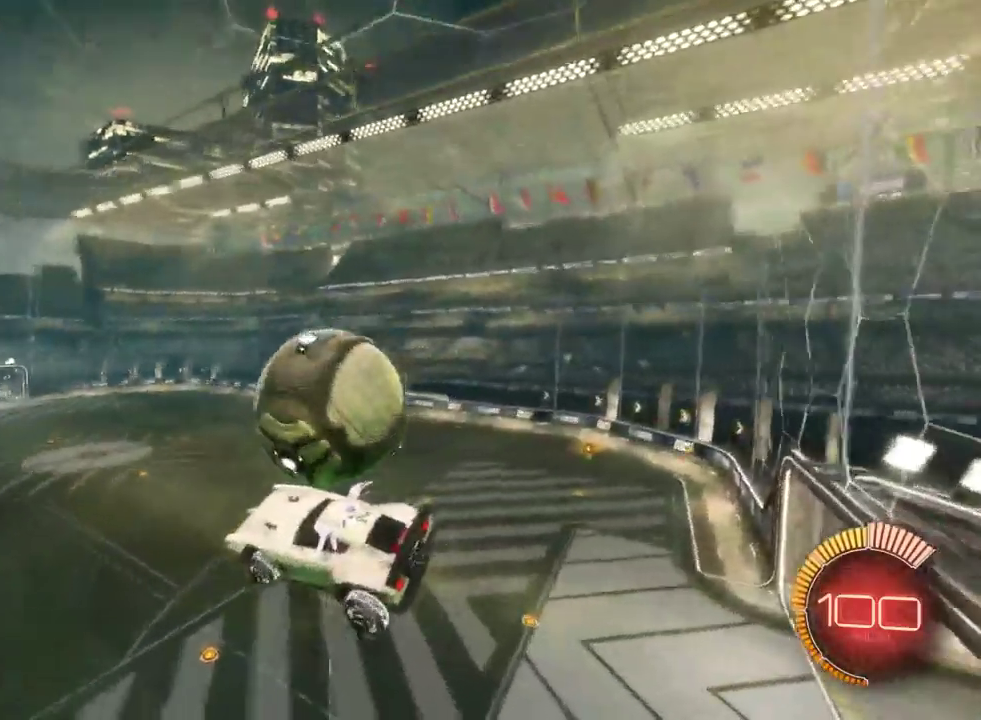
{"buttons": ["R2"], "left_stick": "center", "right_stick": "center", "events": [[167, "left_stick", "center"]]}
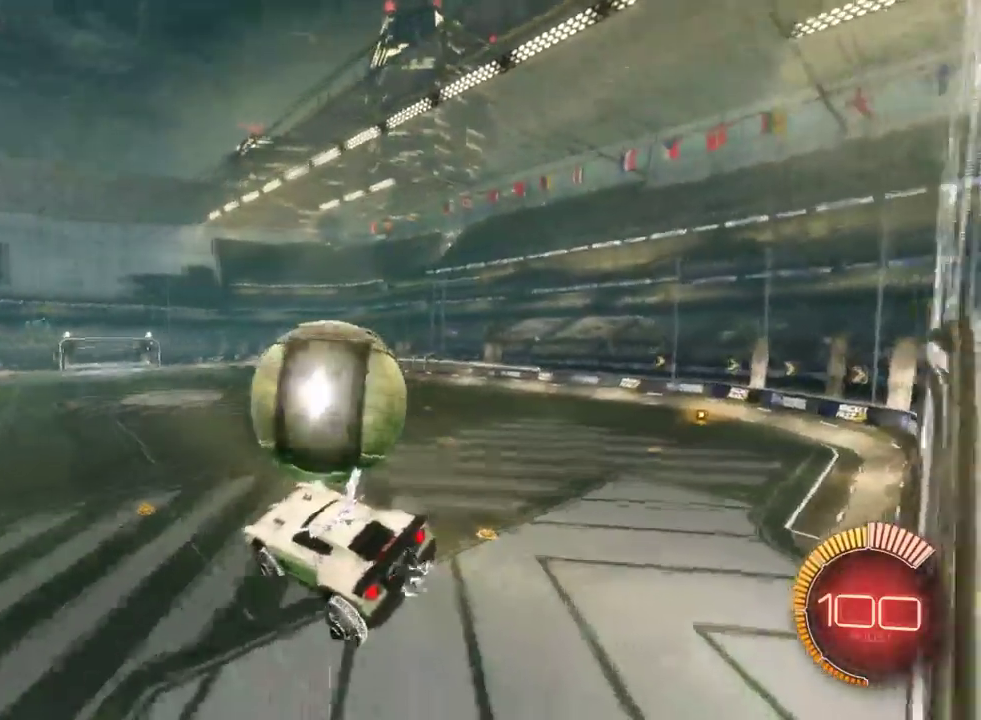
{"buttons": ["CIRCLE", "R2"], "left_stick": "center", "right_stick": "center", "events": [[483, "CIRCLE", "down"]]}
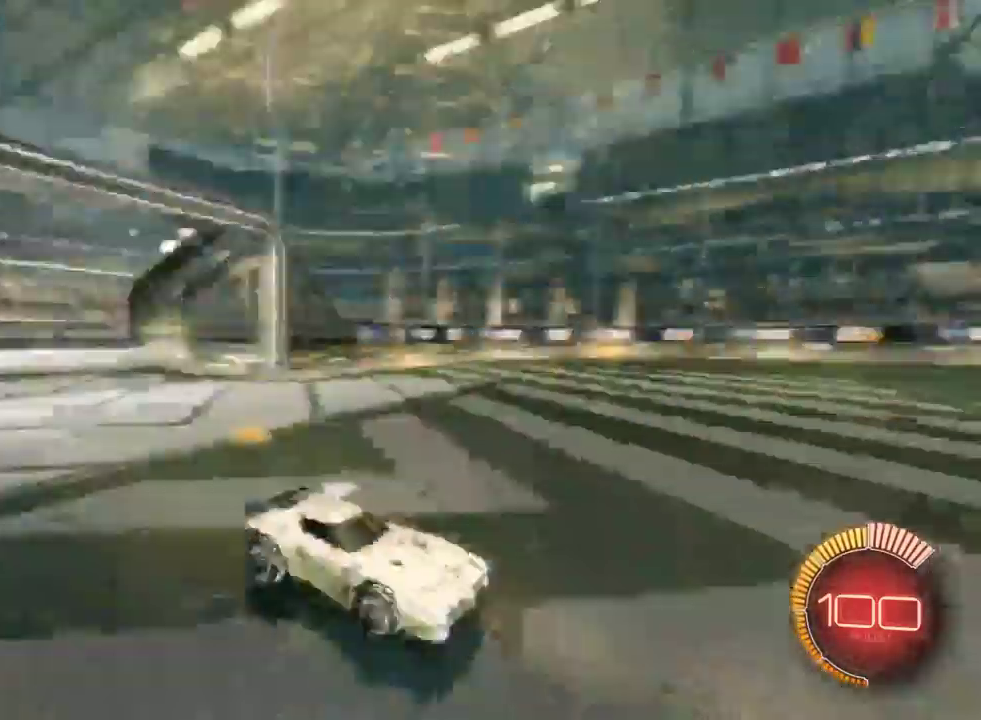
{"buttons": ["START"], "left_stick": "center", "right_stick": "center", "events": [[100, "CIRCLE", "up"], [267, "R2", "up"], [467, "START", "down"]]}
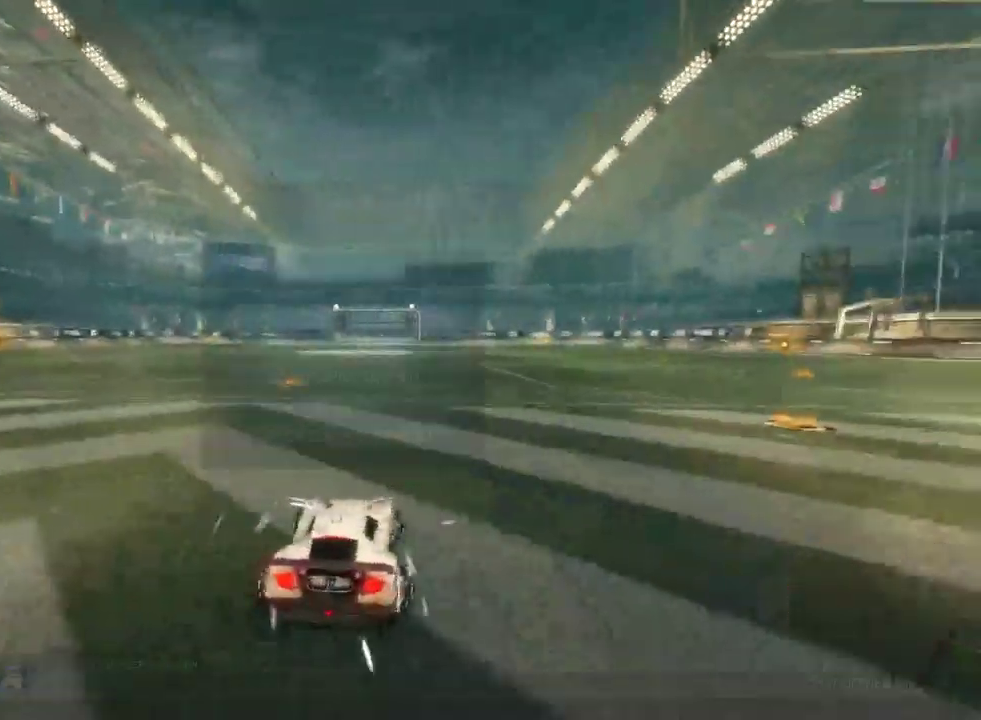
{"buttons": ["DPAD_DOWN"], "left_stick": "center", "right_stick": "center", "events": [[67, "START", "up"], [267, "DPAD_DOWN", "down"], [350, "DPAD_DOWN", "up"], [450, "DPAD_DOWN", "down"]]}
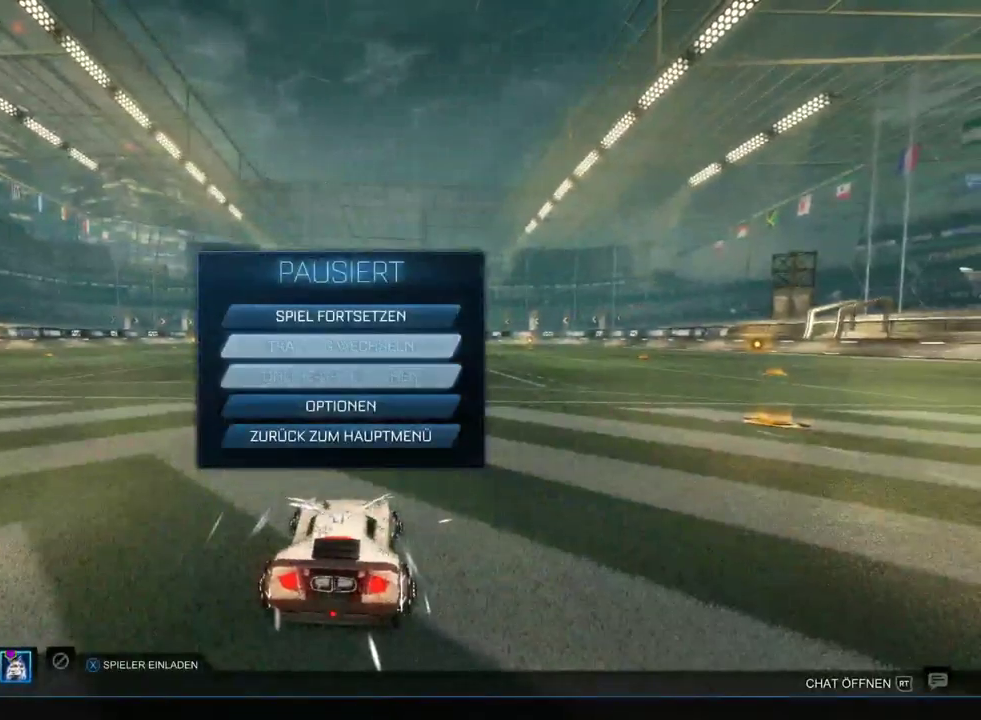
{"buttons": [], "left_stick": "center", "right_stick": "center", "events": [[33, "DPAD_DOWN", "up"], [233, "CROSS", "down"], [367, "CROSS", "up"]]}
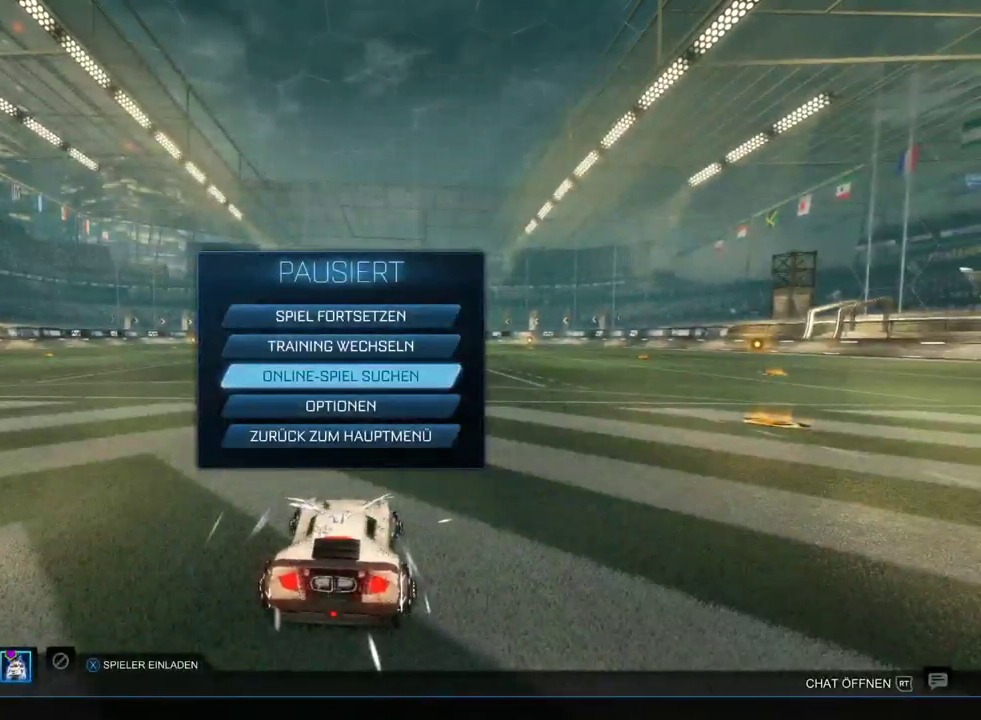
{"buttons": [], "left_stick": "center", "right_stick": "center", "events": [[217, "START", "down"], [317, "START", "up"]]}
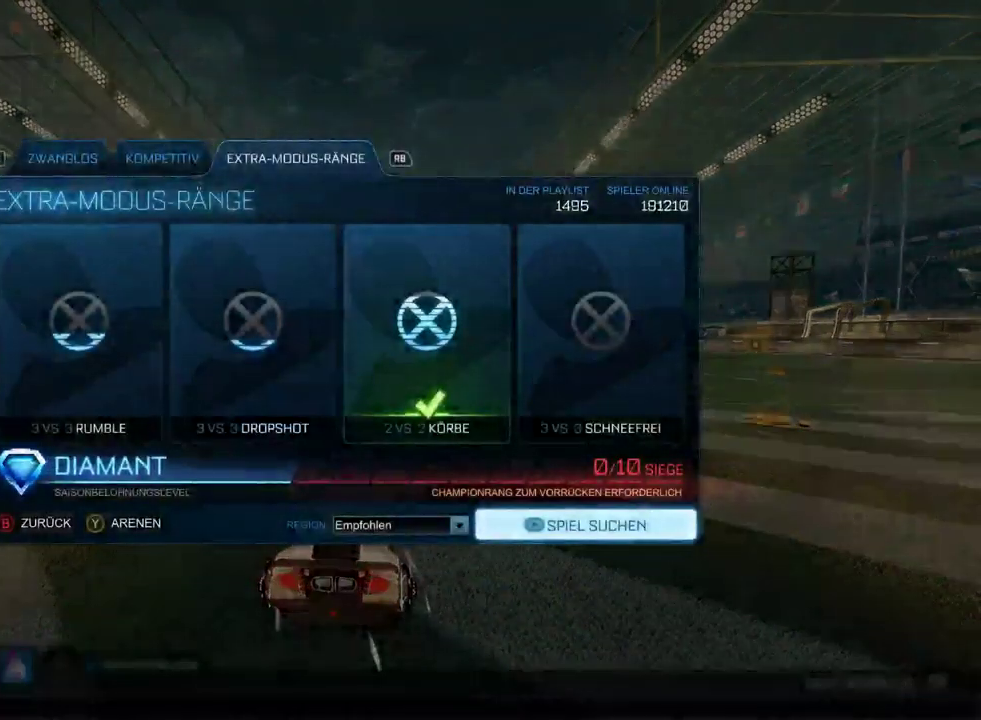
{"buttons": [], "left_stick": "center", "right_stick": "center", "events": []}
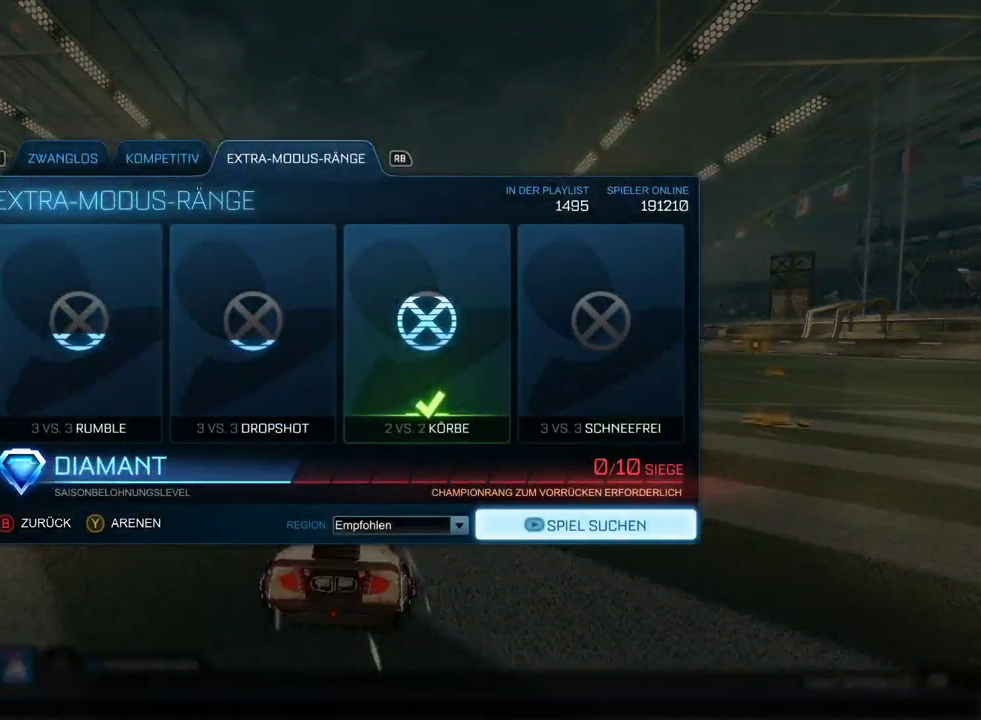
{"buttons": [], "left_stick": "center", "right_stick": "center", "events": []}
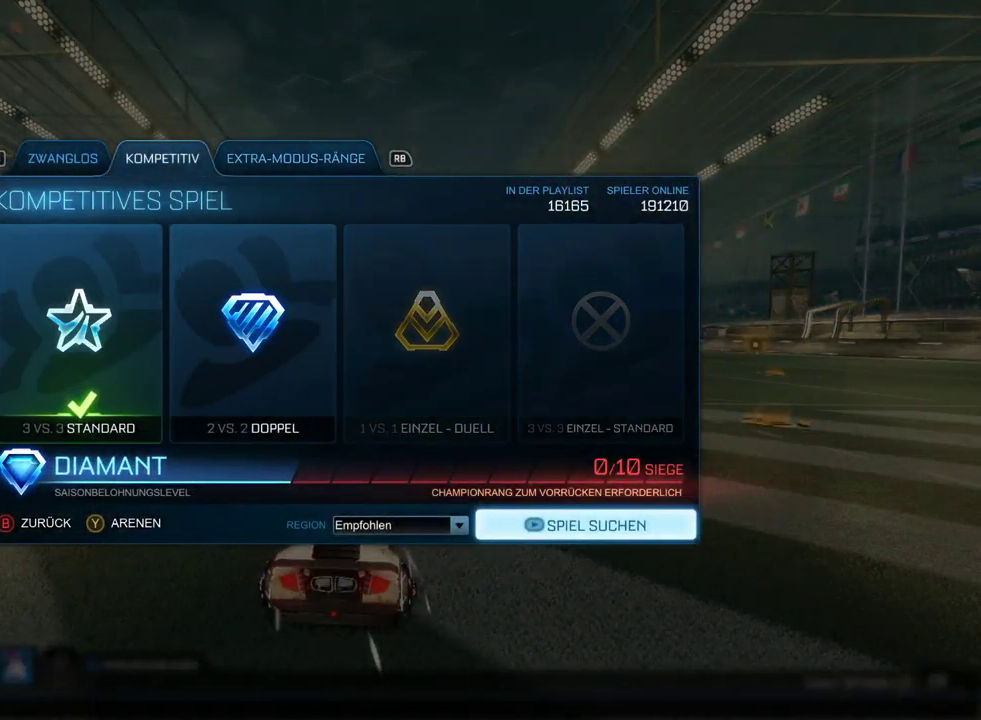
{"buttons": [], "left_stick": "center", "right_stick": "center", "events": []}
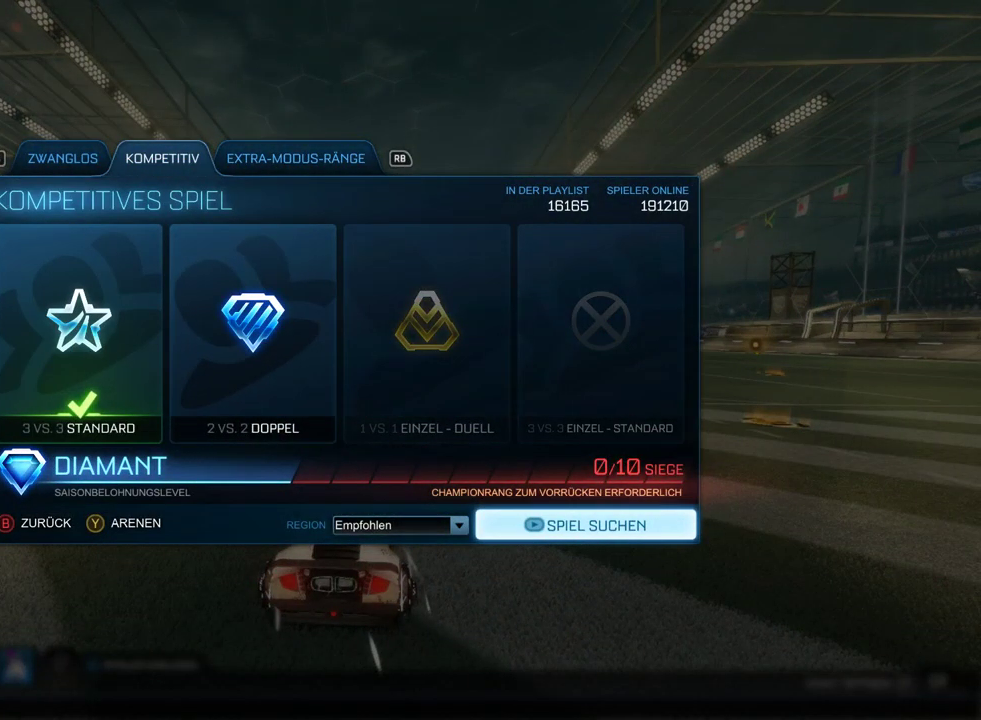
{"buttons": [], "left_stick": "center", "right_stick": "center", "events": []}
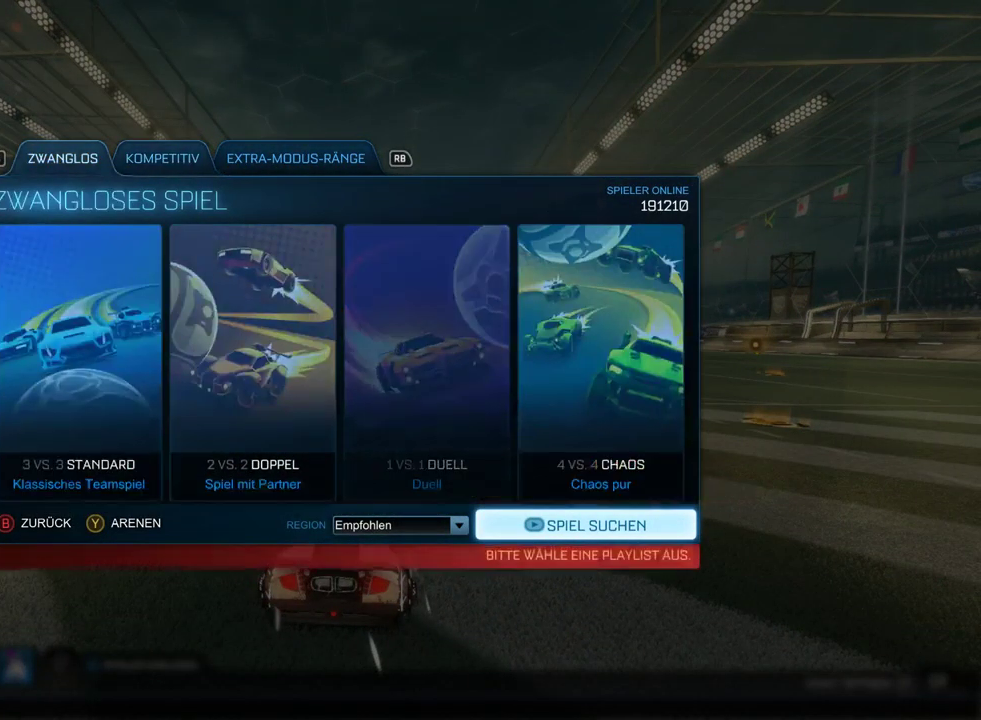
{"buttons": [], "left_stick": "up-left", "right_stick": "center", "events": [[433, "left_stick", "up-left"]]}
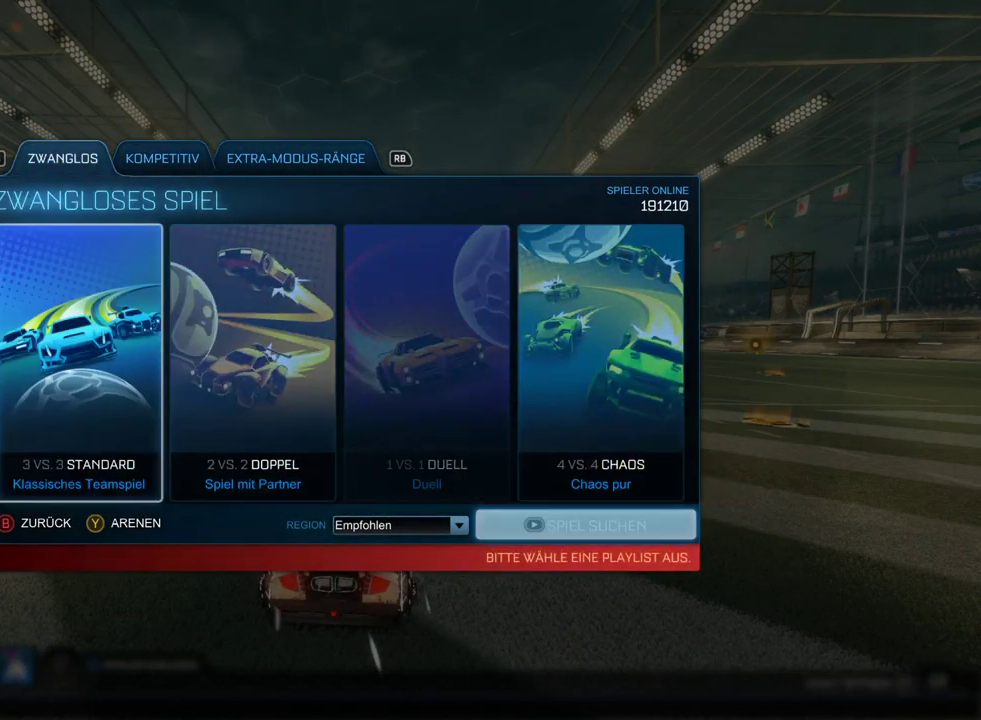
{"buttons": [], "left_stick": "right", "right_stick": "center", "events": [[117, "left_stick", "center"], [167, "left_stick", "left"], [317, "left_stick", "center"], [450, "left_stick", "right"]]}
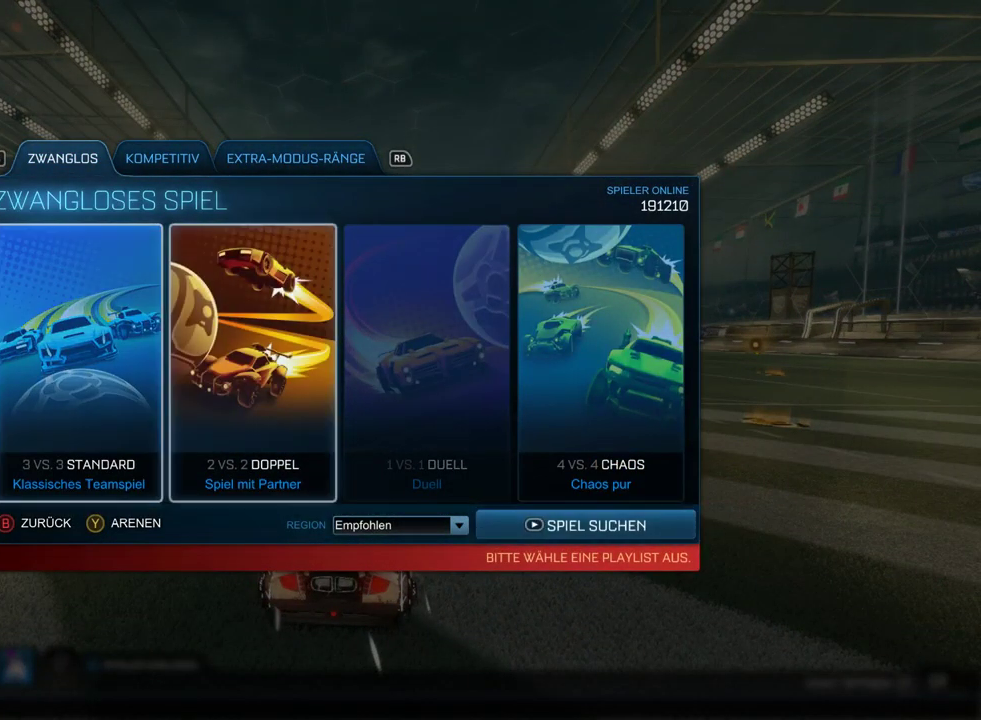
{"buttons": [], "left_stick": "center", "right_stick": "center", "events": [[100, "left_stick", "center"], [233, "CROSS", "down"], [317, "CROSS", "up"]]}